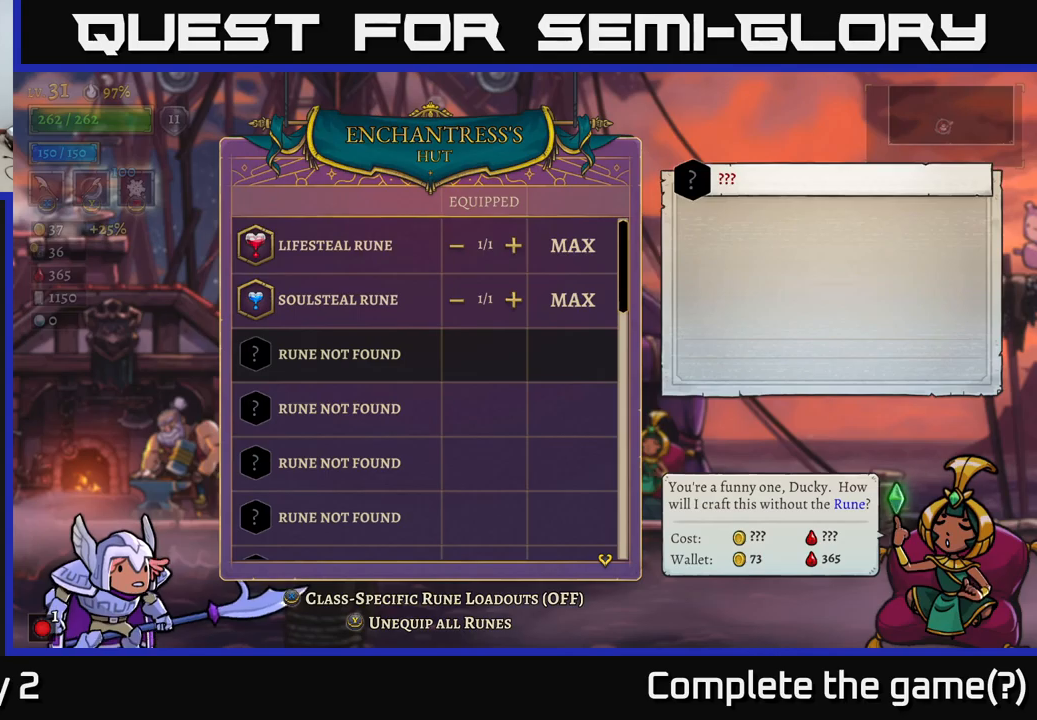
Gameplay with a controller (Xbox layout); each line is a JSON object with the inputs held at the frame after it. "events" lists button and stick changes between this image and that frame as [ms after this image, input, new state], when the widget could be followed in between.
{"buttons": [], "left_stick": "down", "right_stick": "center", "events": []}
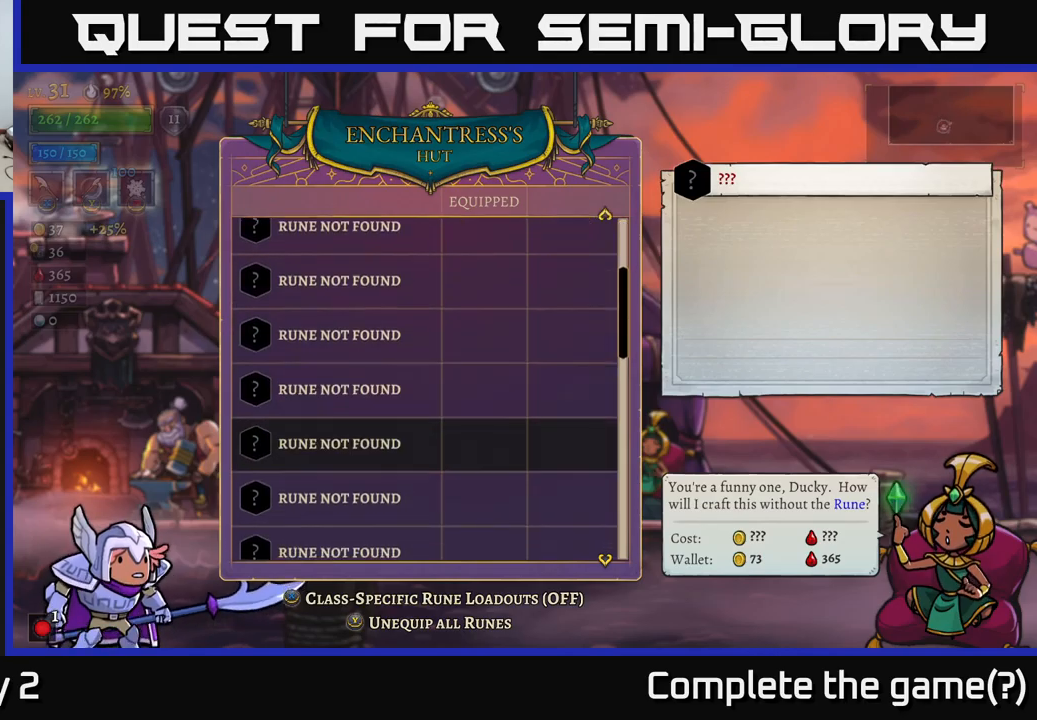
{"buttons": [], "left_stick": "right", "right_stick": "center", "events": [[134, "B", "down"], [134, "left_stick", "center"], [267, "B", "up"], [417, "left_stick", "right"]]}
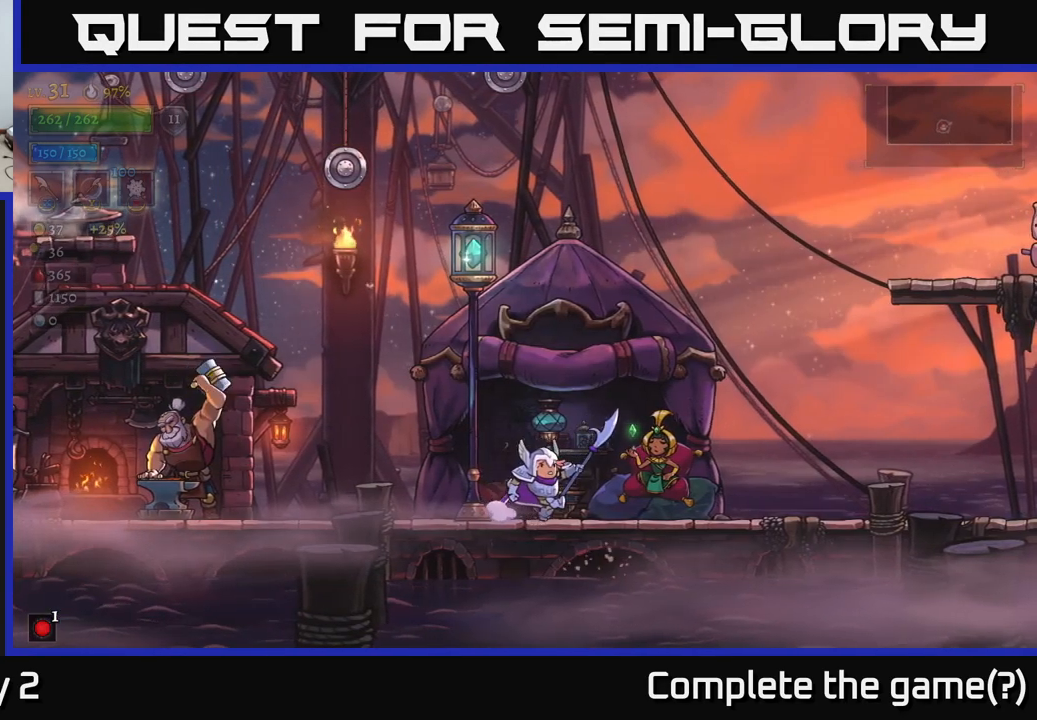
{"buttons": [], "left_stick": "right", "right_stick": "center", "events": [[250, "A", "down"], [317, "A", "up"]]}
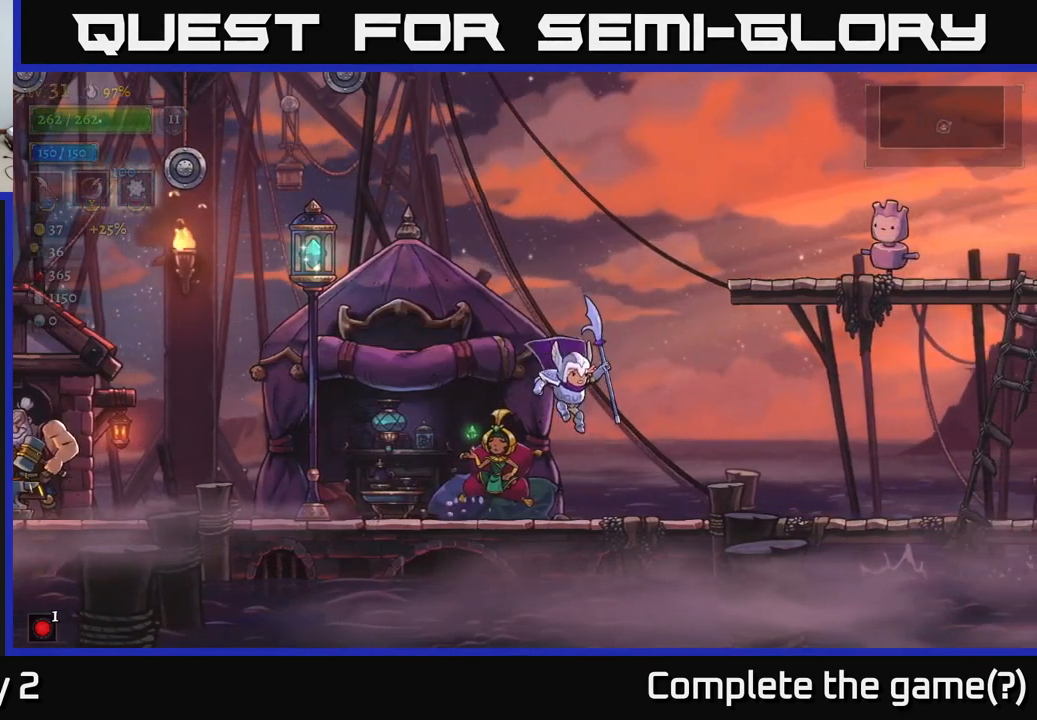
{"buttons": ["A"], "left_stick": "right", "right_stick": "center", "events": [[300, "A", "down"]]}
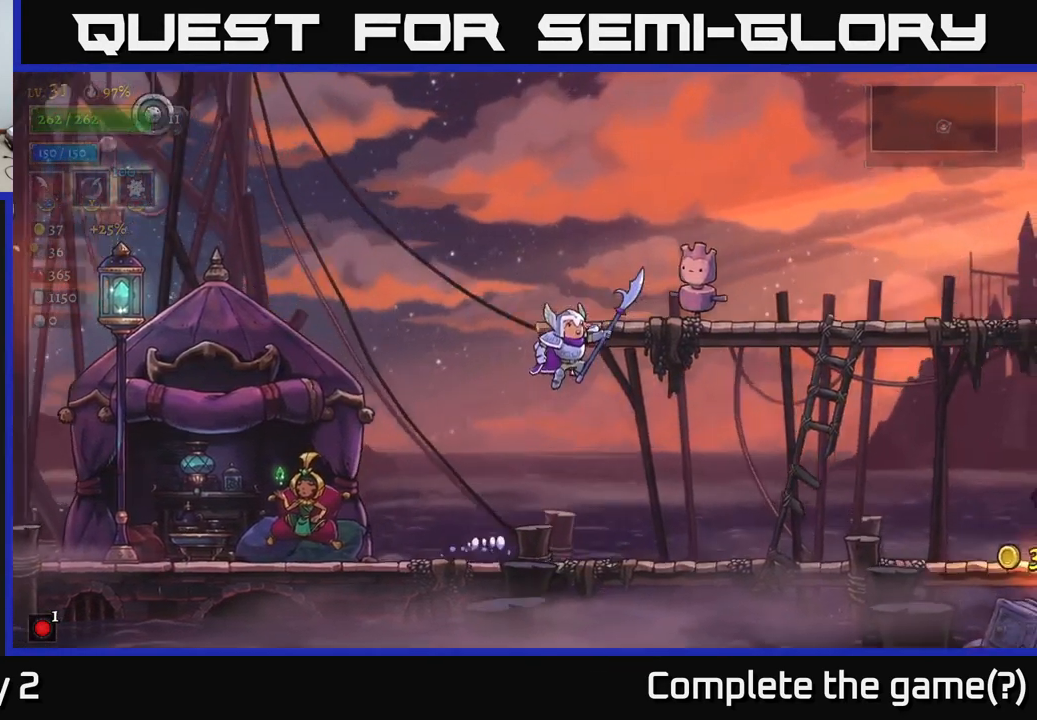
{"buttons": ["A"], "left_stick": "right", "right_stick": "center", "events": []}
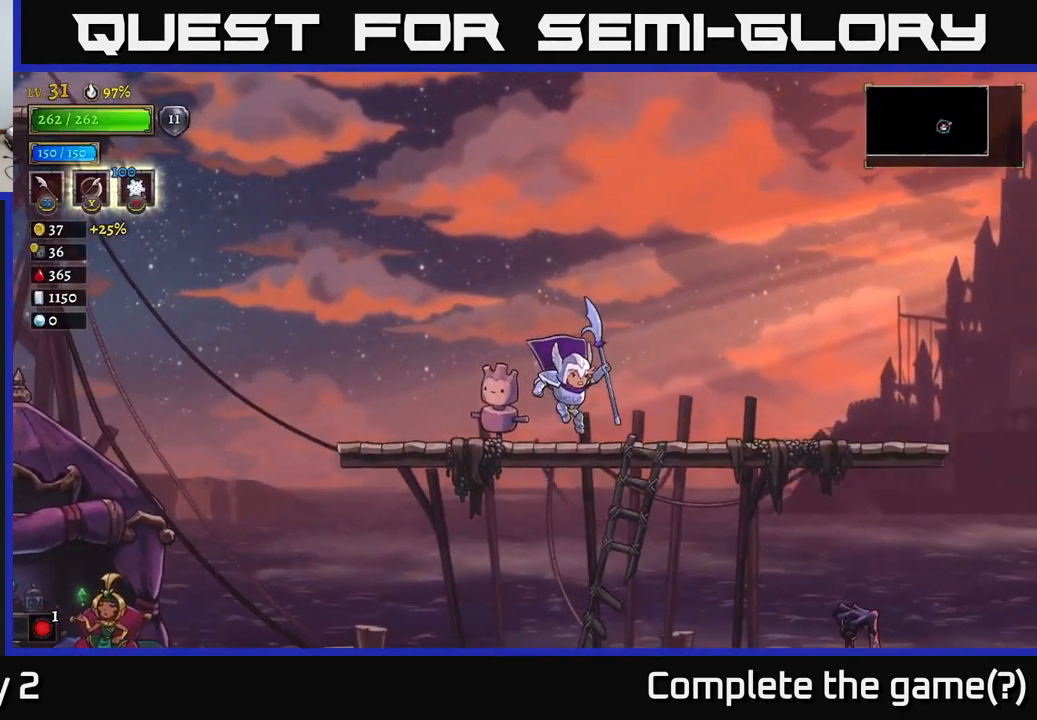
{"buttons": ["A"], "left_stick": "right", "right_stick": "center", "events": [[67, "A", "up"], [217, "A", "down"]]}
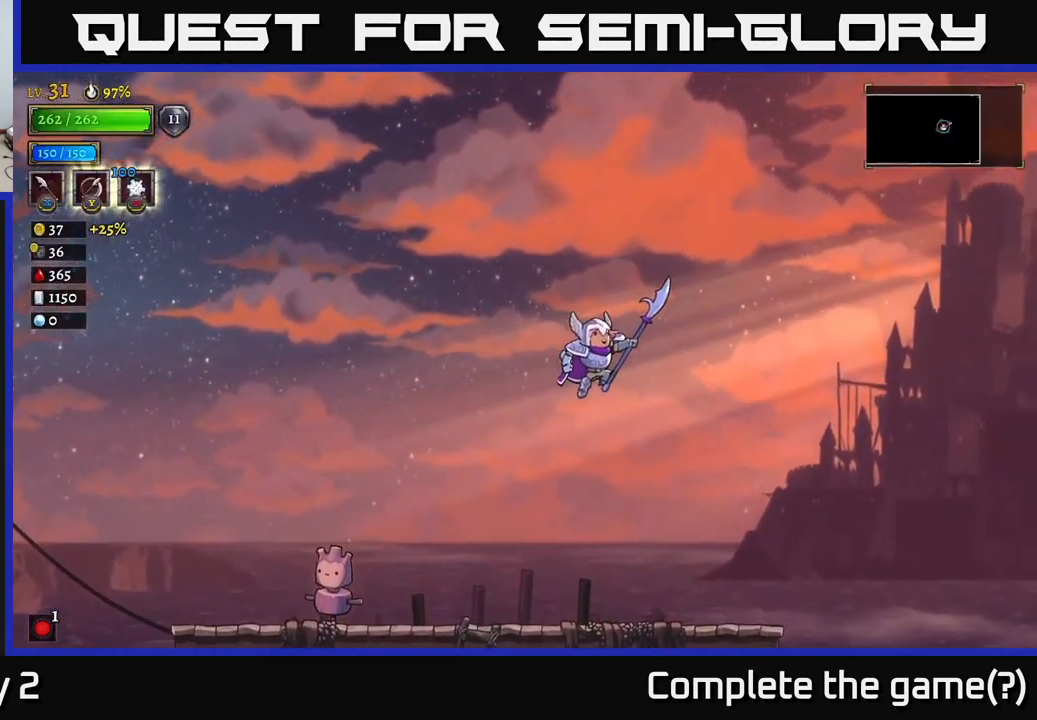
{"buttons": ["A", "X"], "left_stick": "down-right", "right_stick": "center", "events": [[267, "left_stick", "down-right"], [300, "X", "down"]]}
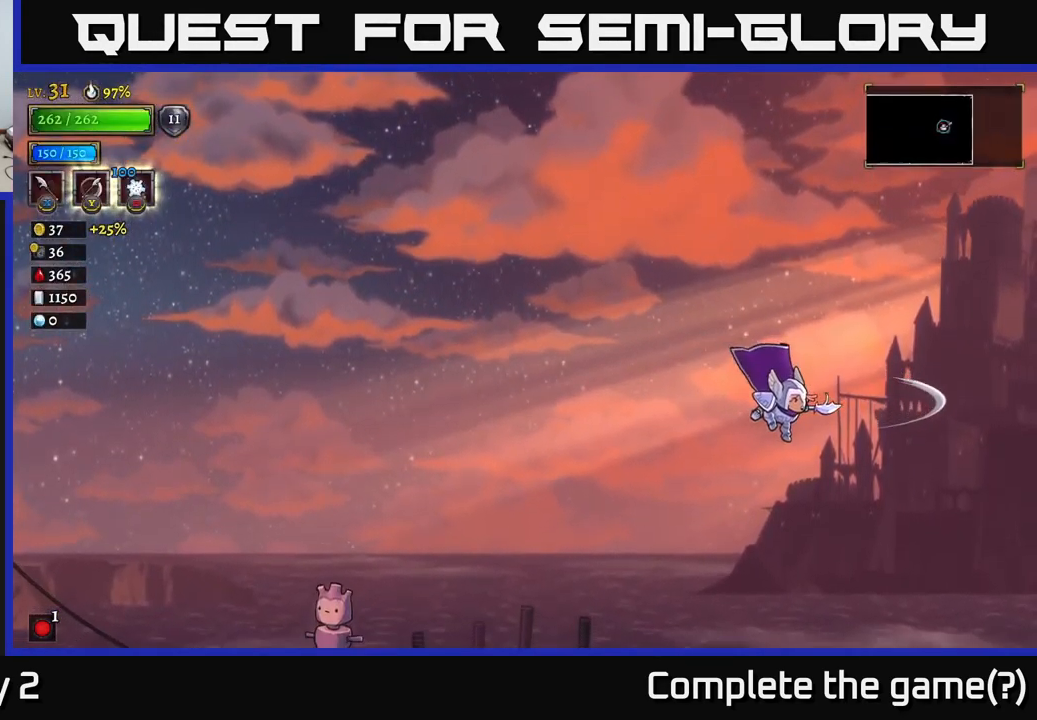
{"buttons": [], "left_stick": "down-right", "right_stick": "center", "events": [[67, "A", "up"], [367, "X", "up"]]}
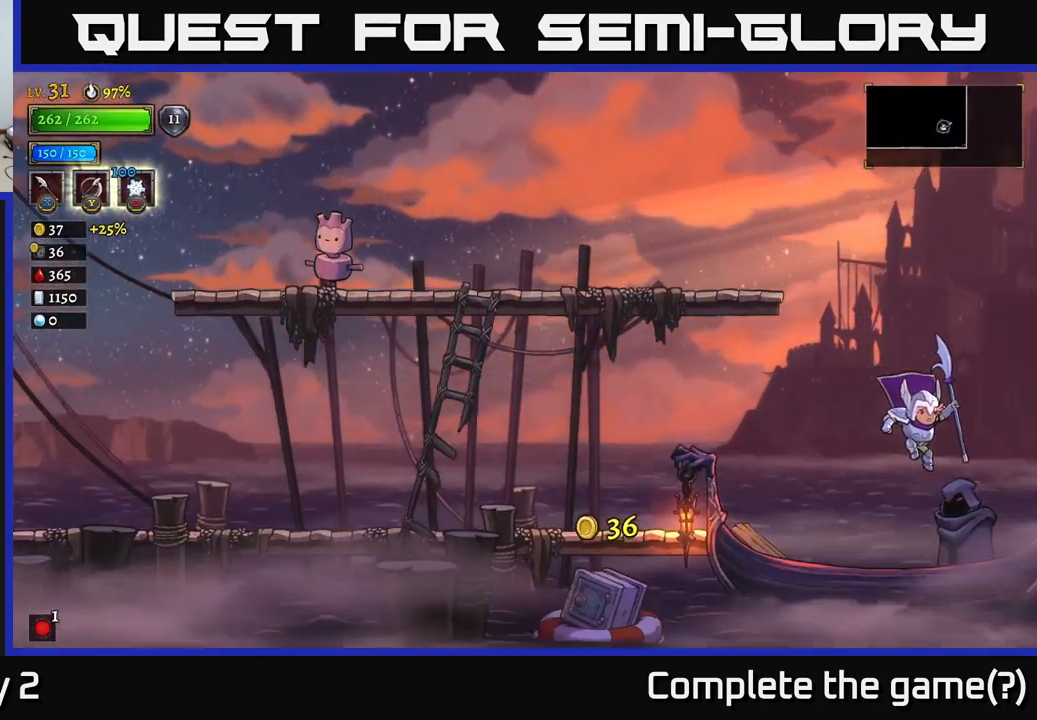
{"buttons": [], "left_stick": "center", "right_stick": "center", "events": [[84, "left_stick", "center"], [217, "left_stick", "left"], [334, "left_stick", "center"], [400, "R1", "down"], [484, "R1", "up"]]}
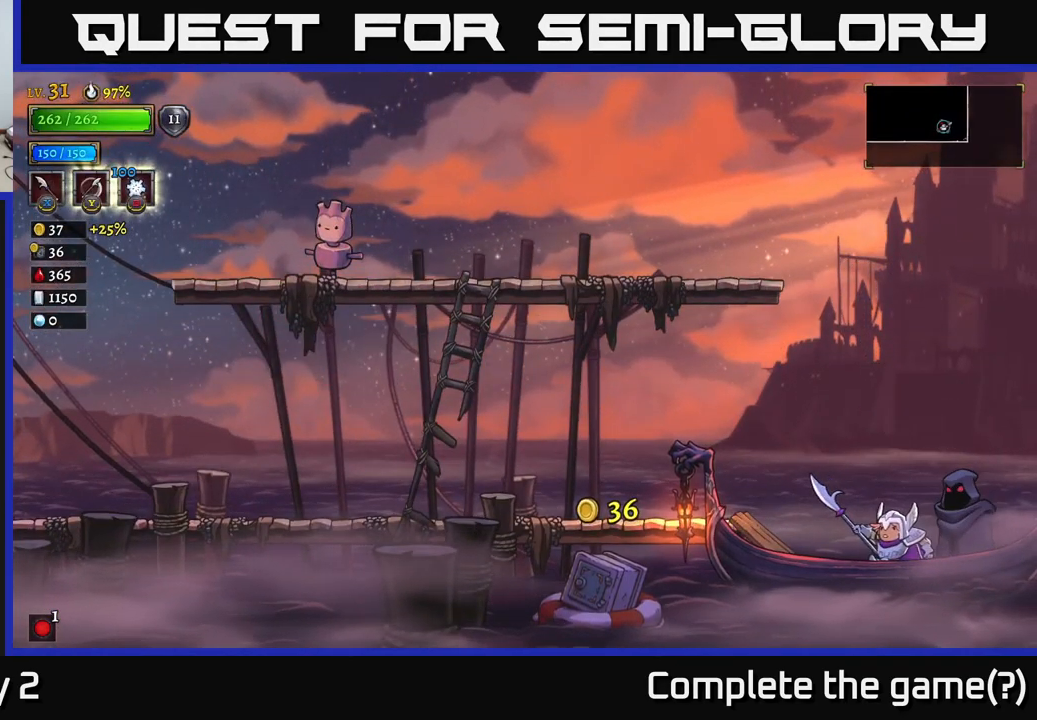
{"buttons": [], "left_stick": "center", "right_stick": "center", "events": []}
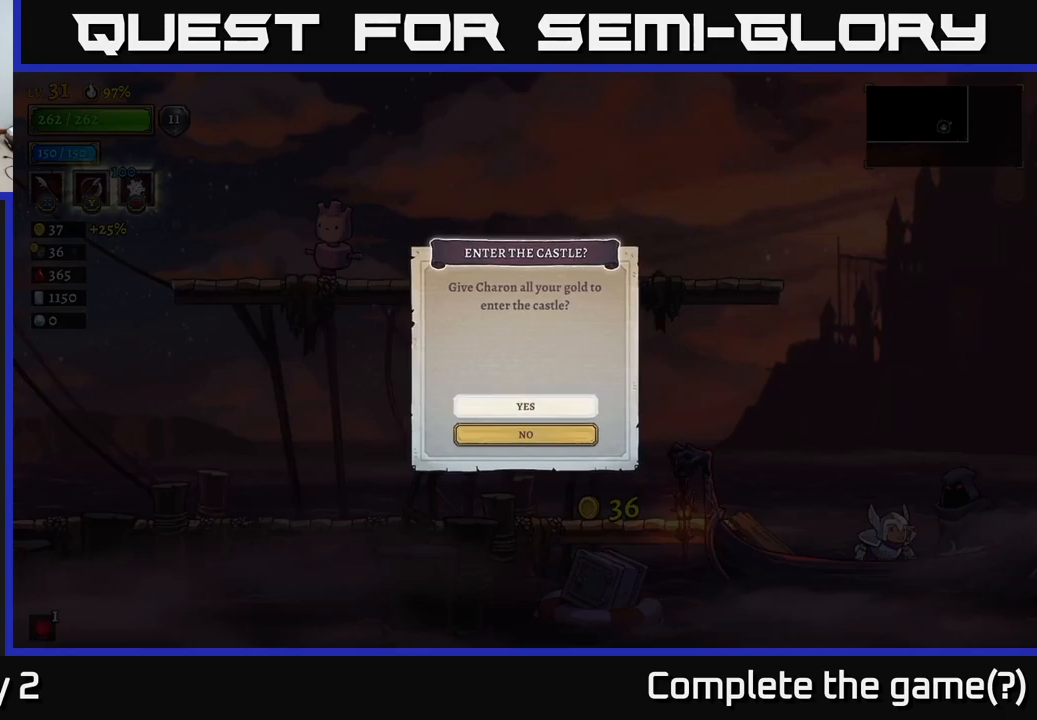
{"buttons": [], "left_stick": "center", "right_stick": "center", "events": []}
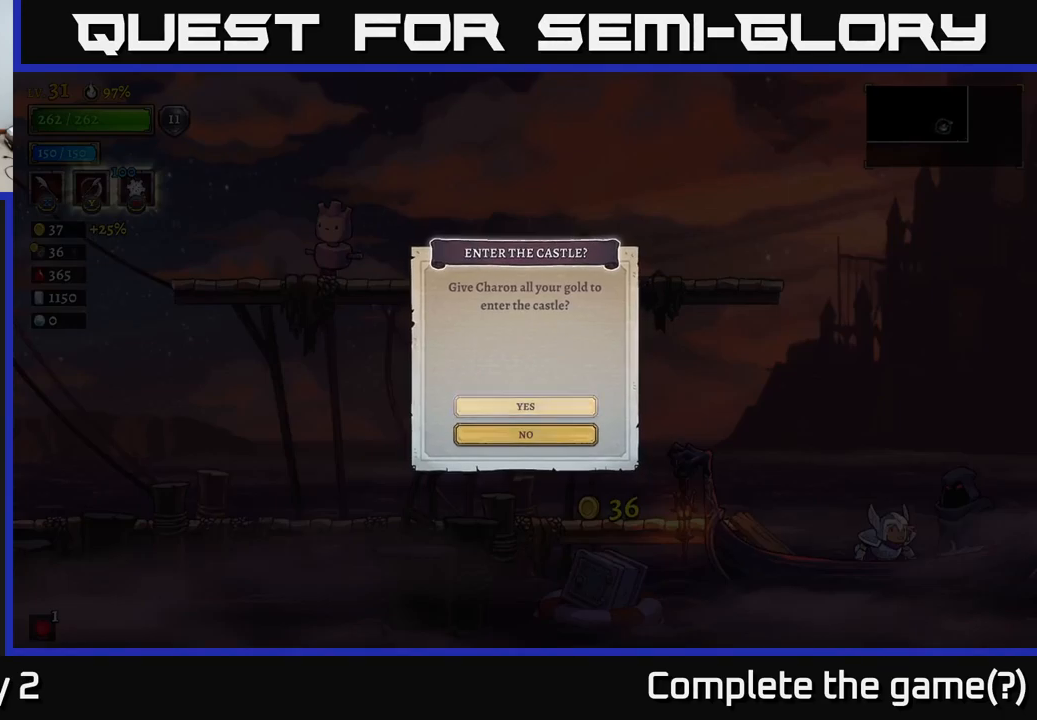
{"buttons": [], "left_stick": "center", "right_stick": "center", "events": [[133, "left_stick", "up"], [300, "left_stick", "center"], [350, "A", "down"], [466, "A", "up"]]}
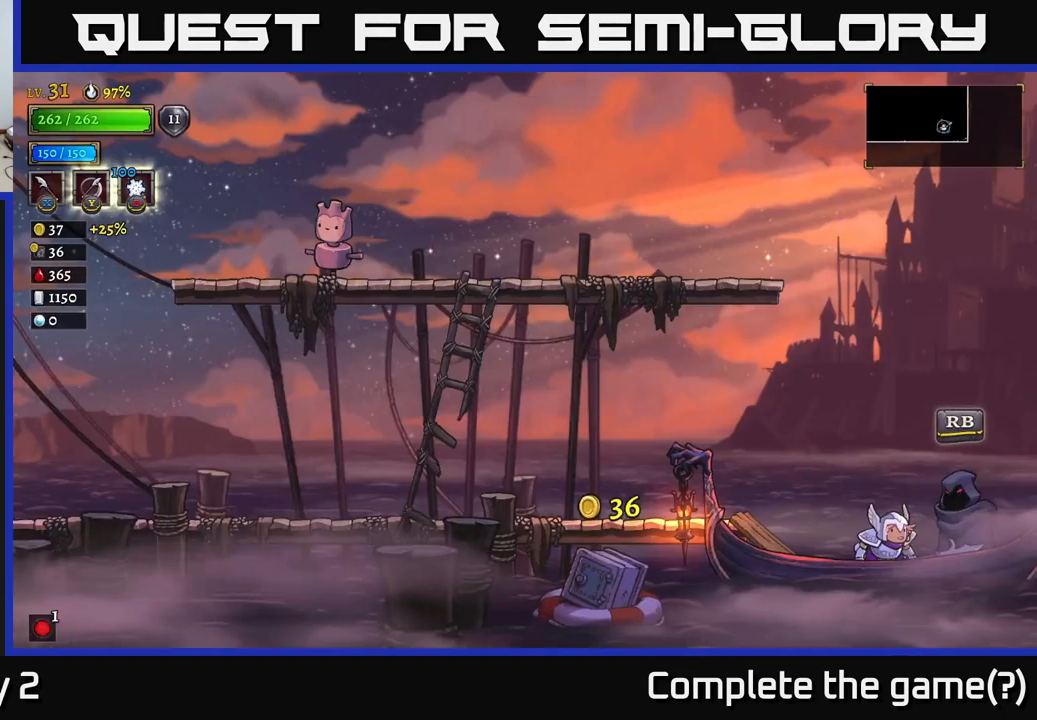
{"buttons": [], "left_stick": "center", "right_stick": "center", "events": []}
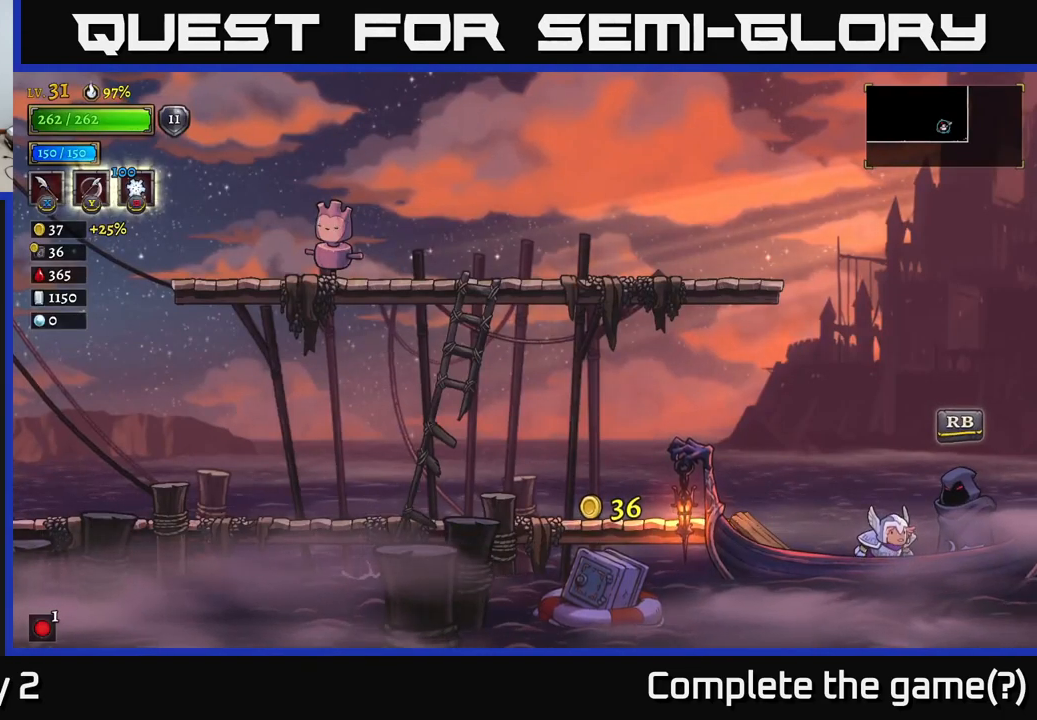
{"buttons": [], "left_stick": "center", "right_stick": "center", "events": [[150, "R1", "down"], [283, "R1", "up"]]}
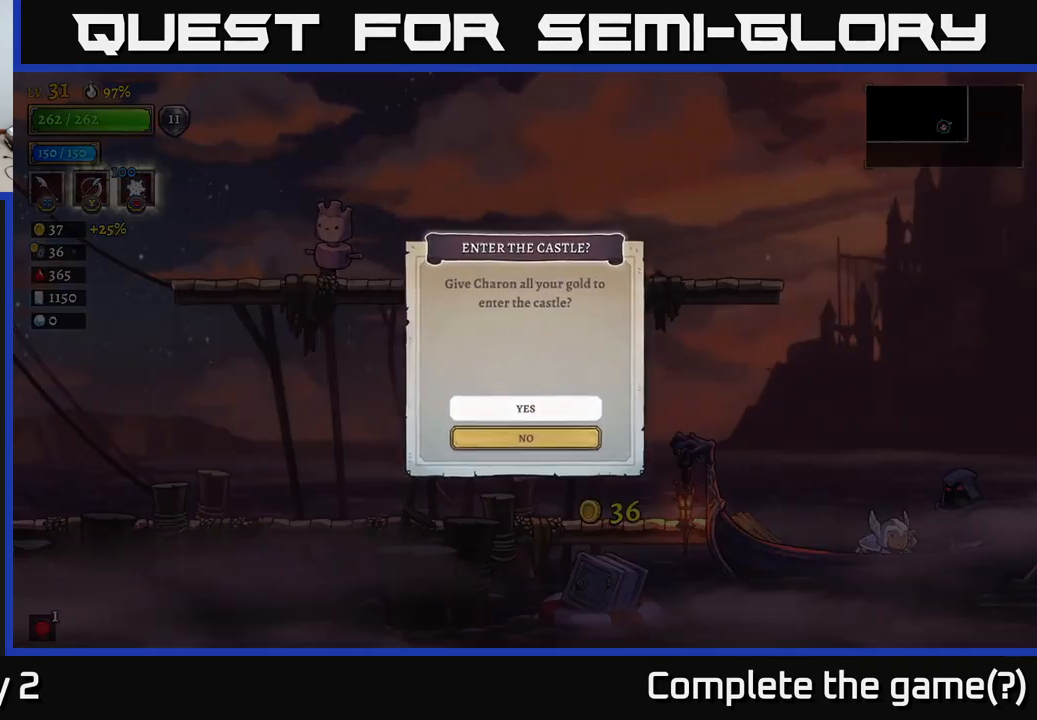
{"buttons": ["A"], "left_stick": "center", "right_stick": "center", "events": [[450, "A", "down"]]}
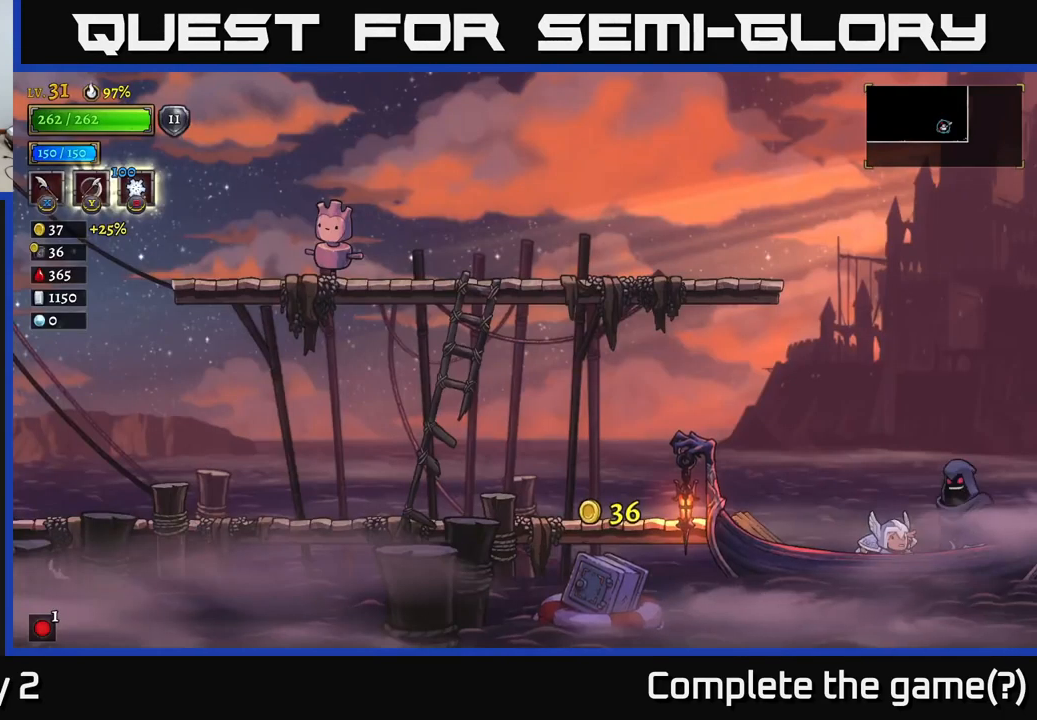
{"buttons": [], "left_stick": "center", "right_stick": "center", "events": [[33, "A", "up"]]}